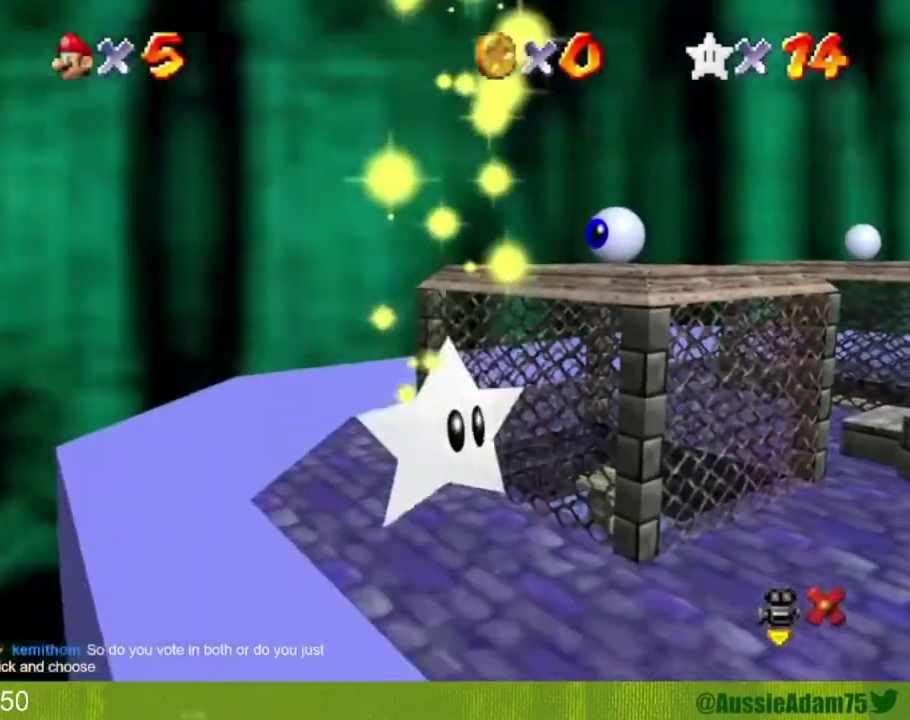
Gameplay with a controller (Nintendo layout); each line is a JSON object with the inputs held at the frame after it. "events" lists button and stick changes between this image and that frame as [ms after this image, input, new state], when the widget could be followed in between. Not read: L3 R3.
{"buttons": [], "left_stick": "up", "events": []}
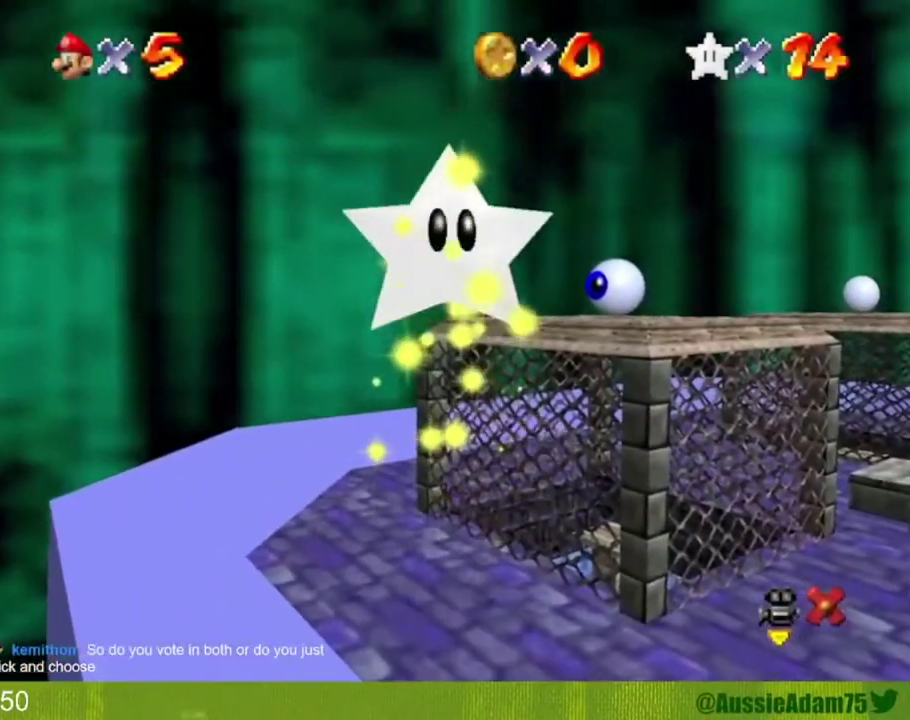
{"buttons": [], "left_stick": "up", "events": []}
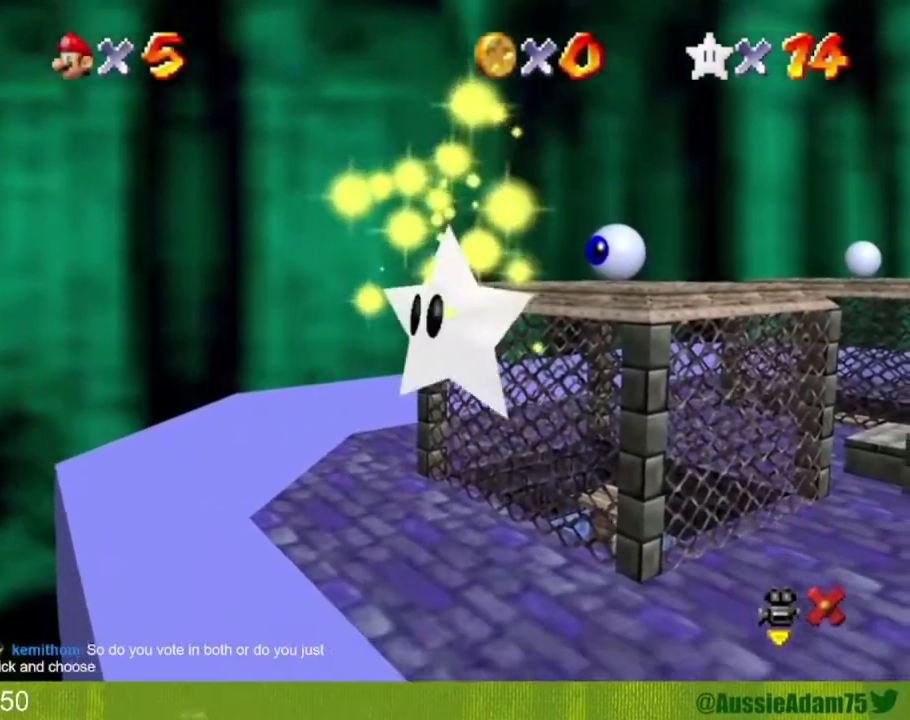
{"buttons": [], "left_stick": "up", "events": []}
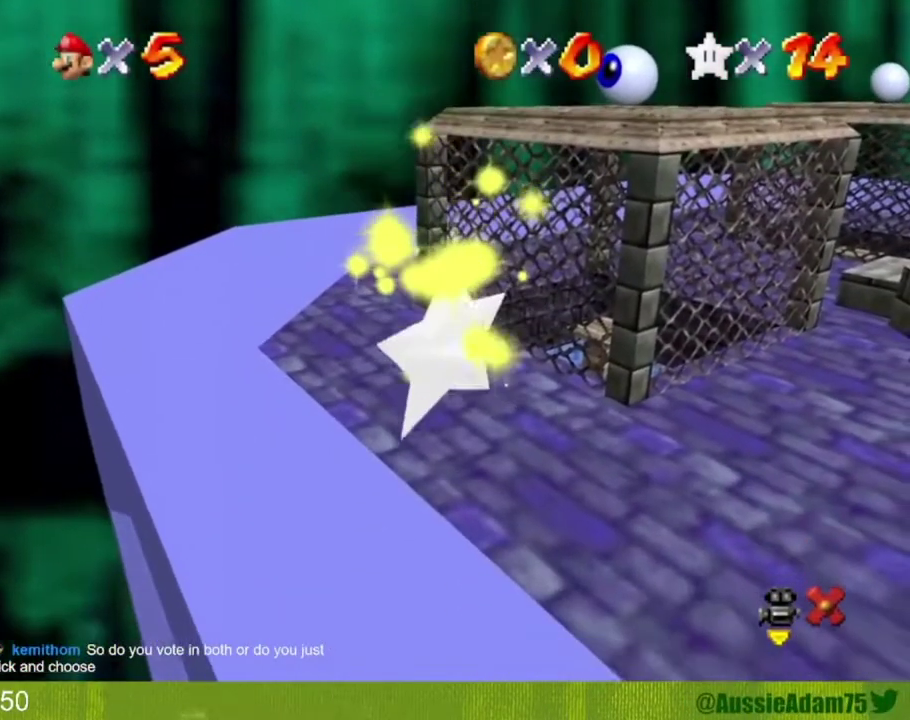
{"buttons": [], "left_stick": "up-left", "events": [[17, "A", "down"], [67, "A", "up"], [201, "A", "down"], [267, "A", "up"], [334, "A", "down"], [417, "A", "up"], [468, "left_stick", "up-left"]]}
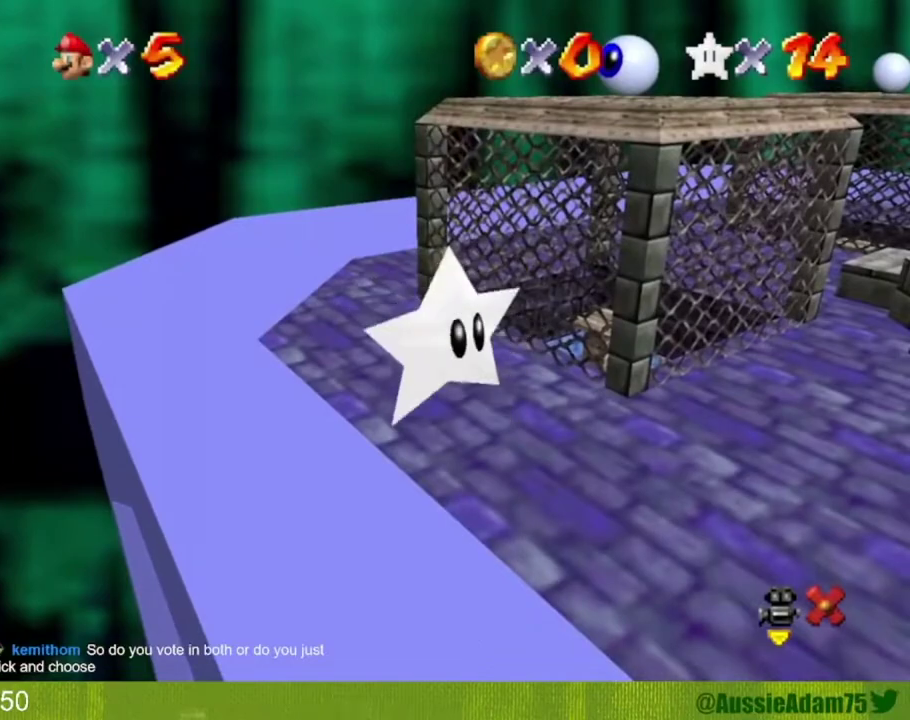
{"buttons": [], "left_stick": "left", "events": [[233, "C_LEFT", "down"], [300, "C_LEFT", "up"], [450, "left_stick", "left"]]}